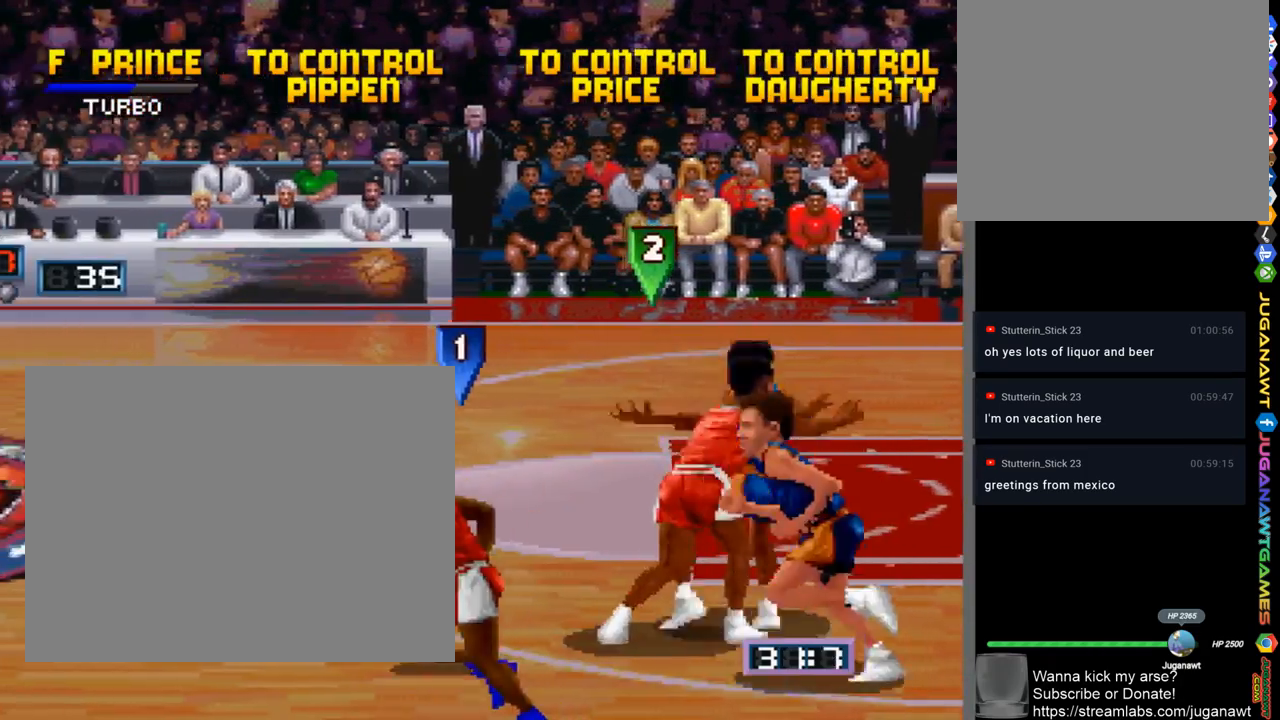
Gameplay with a controller (PlayStation layout); each line is a JSON object with the inputs held at the frame after it. "events" lists button and stick changes between this image and that frame as [ms after this image, input, new state], when the widget could be followed in between. Not read: R1.
{"buttons": ["DPAD_UP"], "left_stick": "center", "right_stick": "center", "events": [[33, "DPAD_UP", "down"], [300, "DPAD_LEFT", "up"]]}
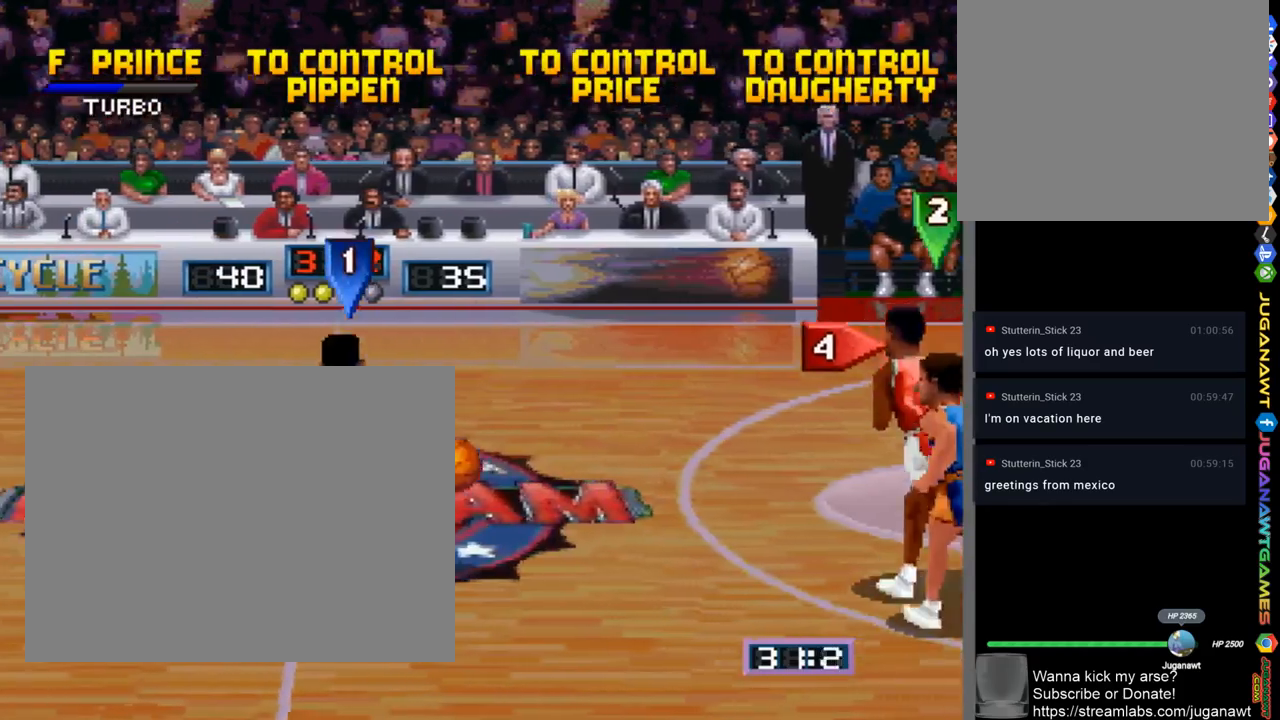
{"buttons": ["DPAD_LEFT"], "left_stick": "center", "right_stick": "center", "events": [[200, "DPAD_LEFT", "down"], [500, "DPAD_UP", "up"]]}
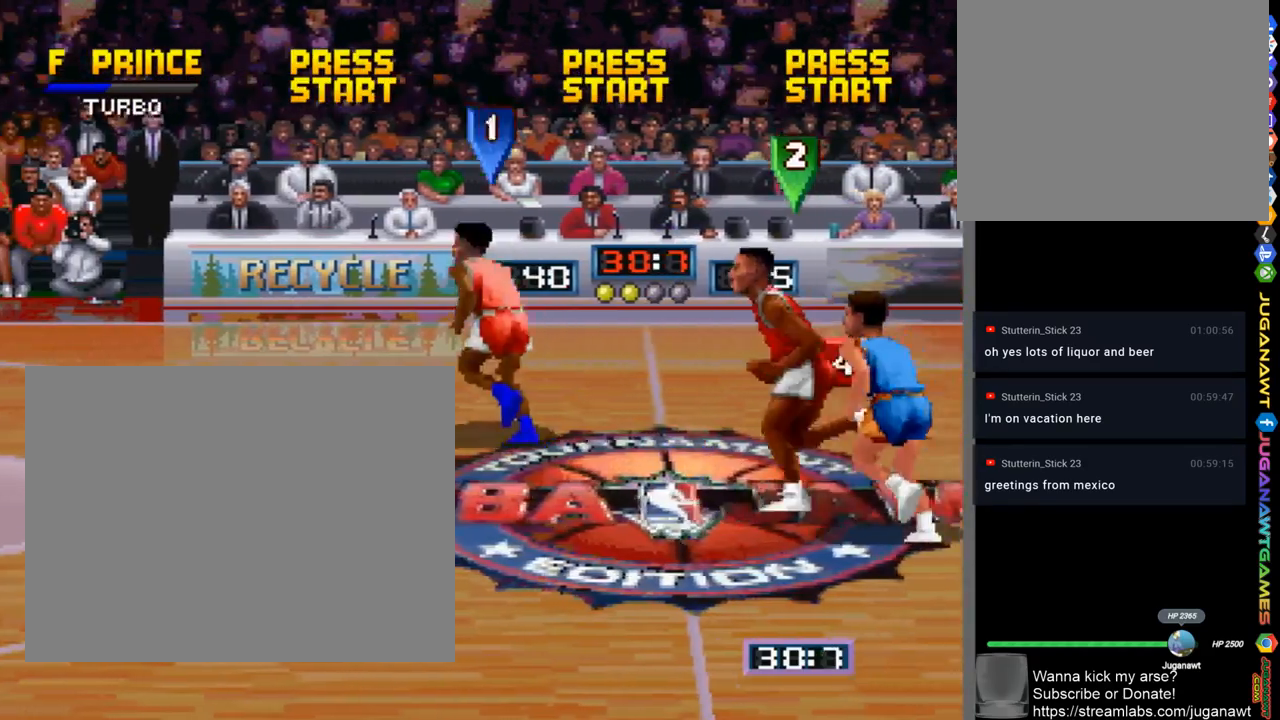
{"buttons": ["DPAD_DOWN", "DPAD_RIGHT"], "left_stick": "center", "right_stick": "center", "events": [[100, "DPAD_DOWN", "down"], [200, "DPAD_LEFT", "up"], [367, "DPAD_RIGHT", "down"]]}
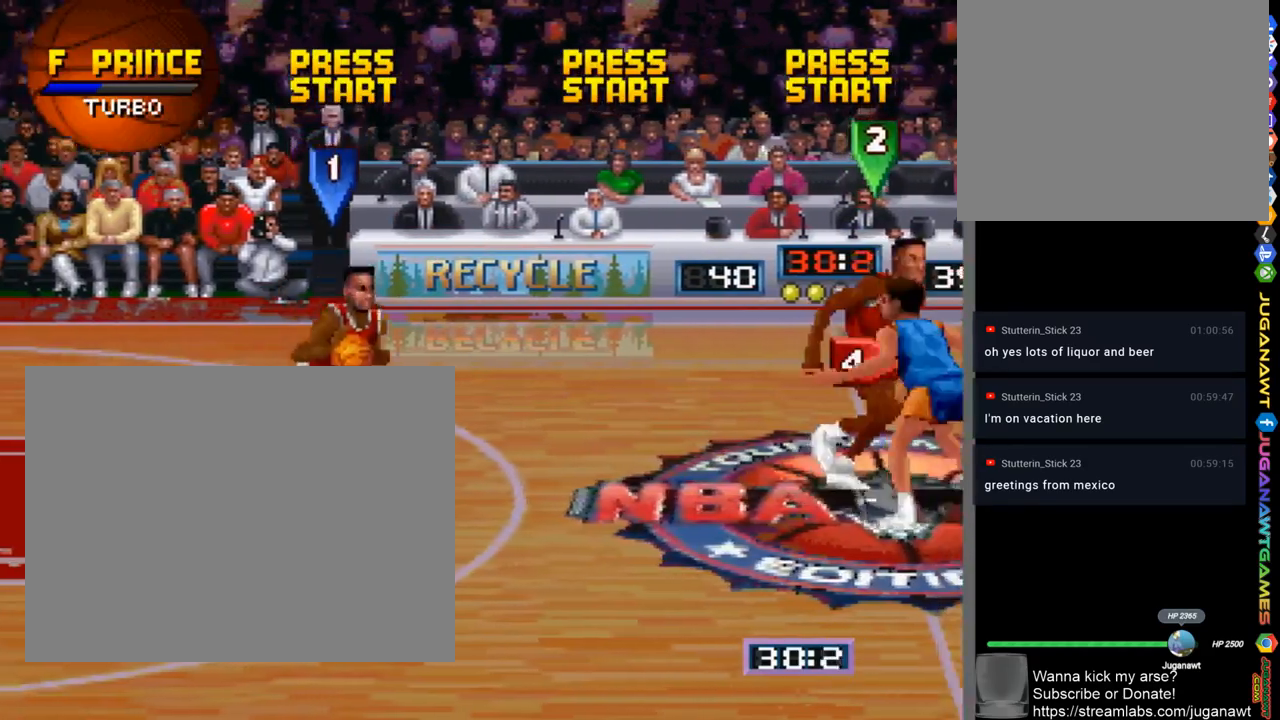
{"buttons": ["DPAD_DOWN", "DPAD_RIGHT"], "left_stick": "center", "right_stick": "center", "events": [[67, "DPAD_RIGHT", "up"], [200, "DPAD_RIGHT", "down"]]}
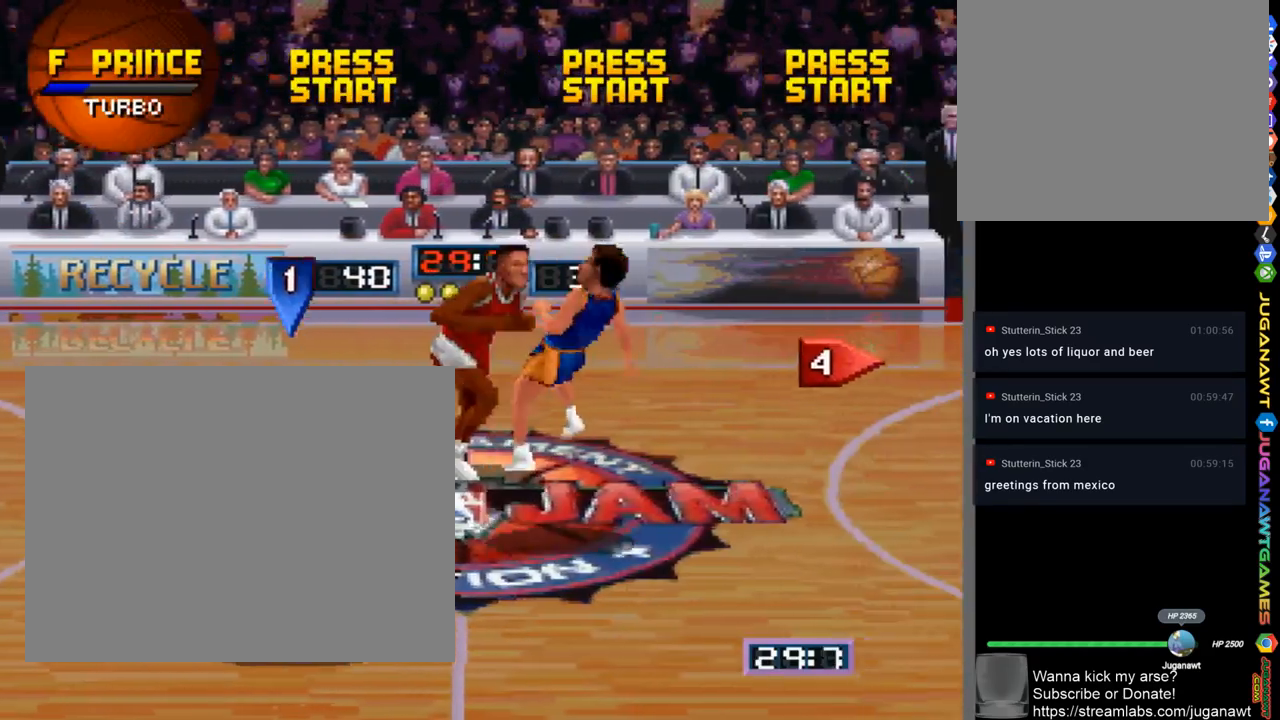
{"buttons": ["DPAD_RIGHT"], "left_stick": "center", "right_stick": "center", "events": [[200, "DPAD_DOWN", "up"]]}
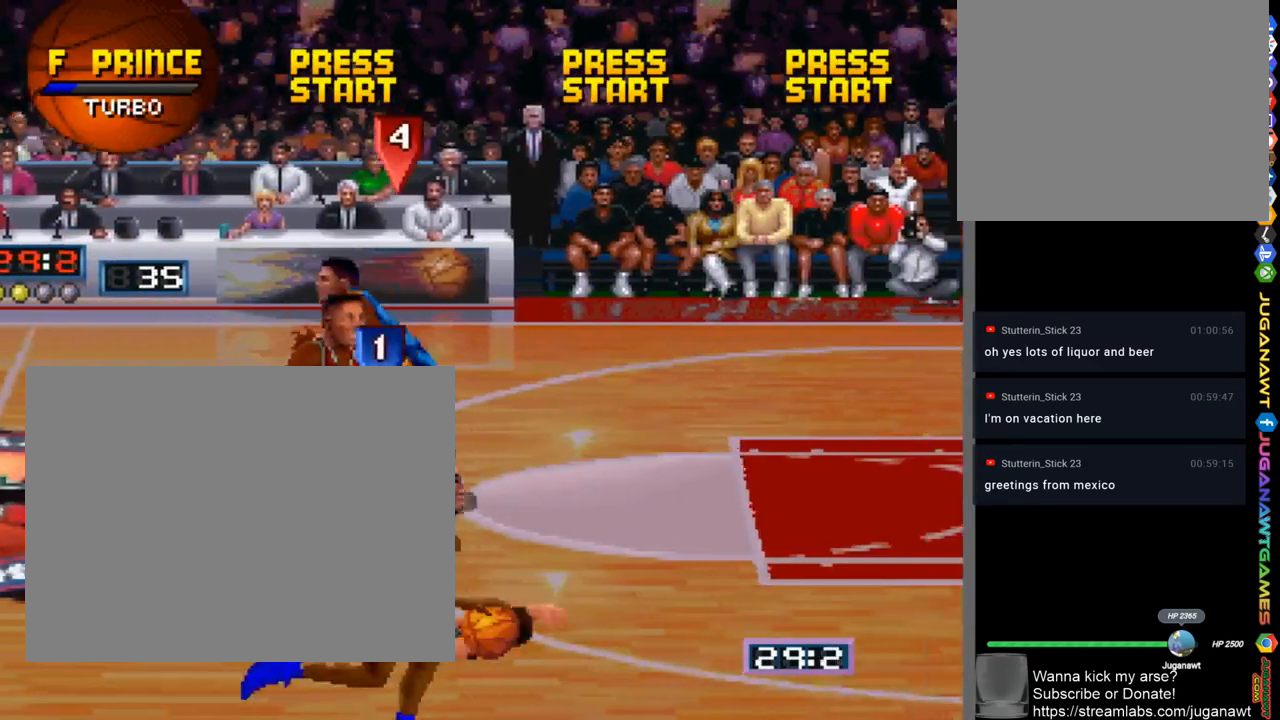
{"buttons": ["SQUARE"], "left_stick": "center", "right_stick": "center", "events": [[233, "DPAD_RIGHT", "up"], [233, "SQUARE", "down"]]}
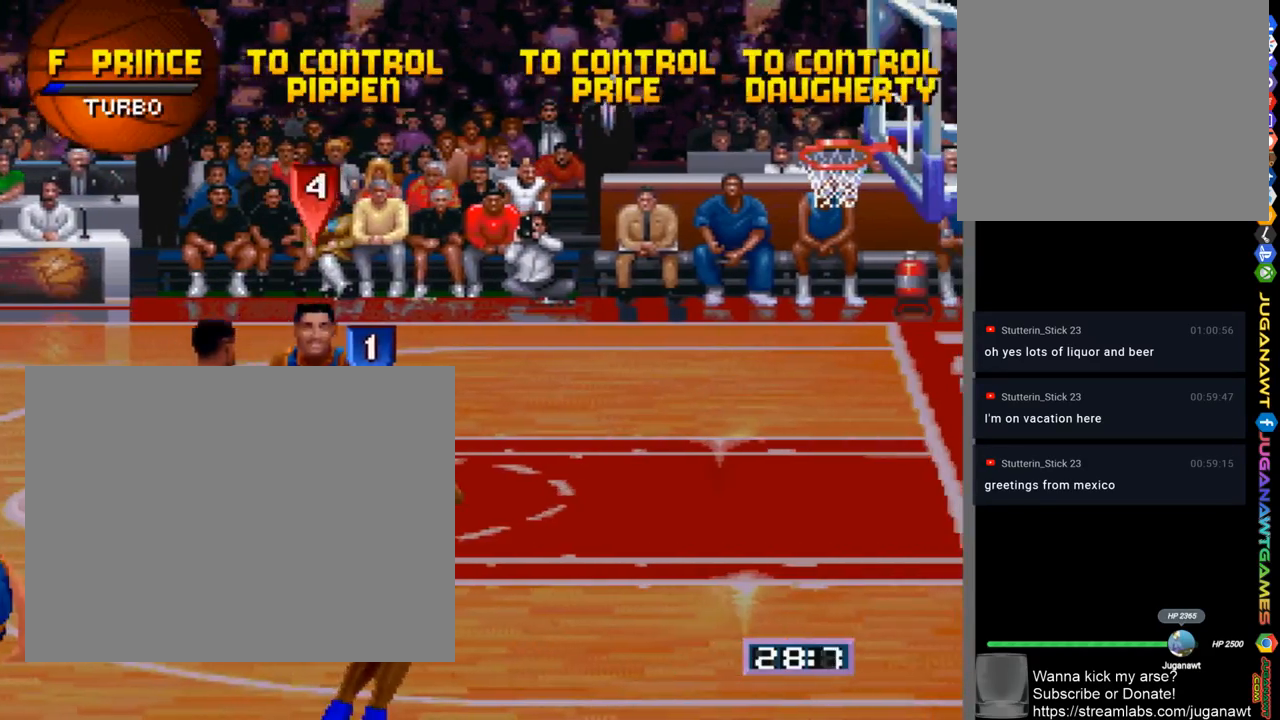
{"buttons": [], "left_stick": "center", "right_stick": "center", "events": [[400, "SQUARE", "up"]]}
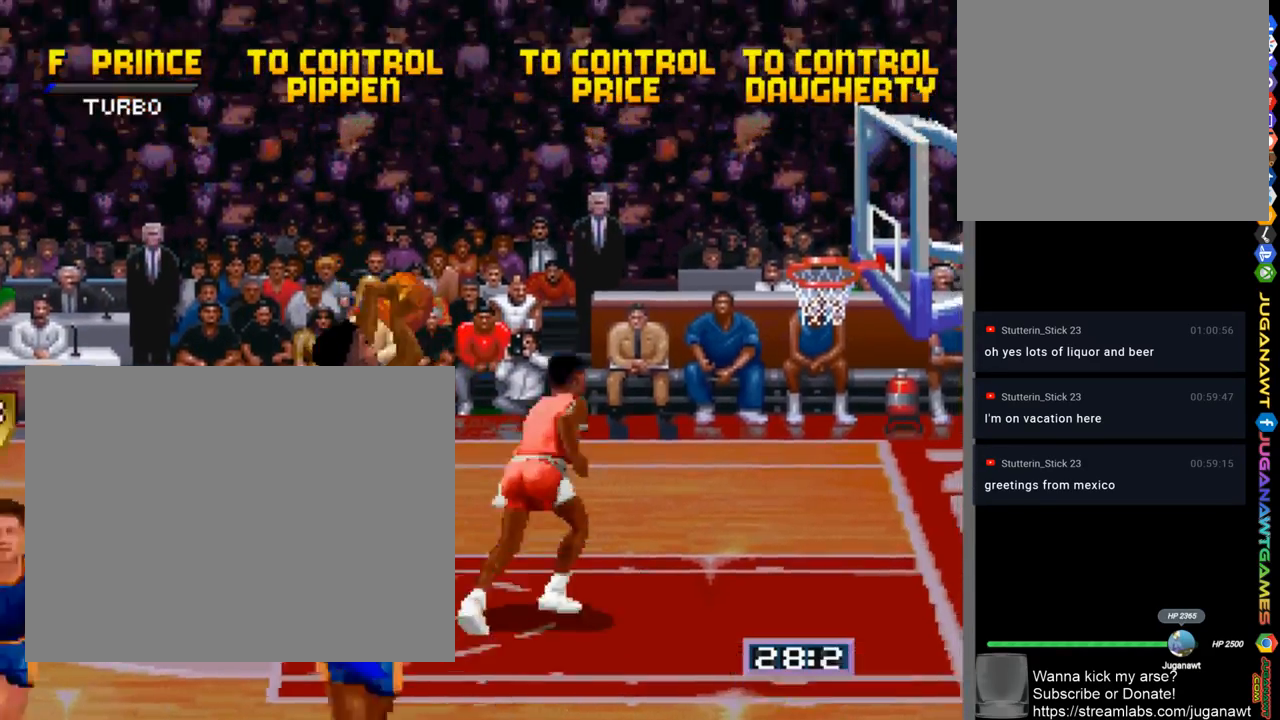
{"buttons": [], "left_stick": "center", "right_stick": "center", "events": []}
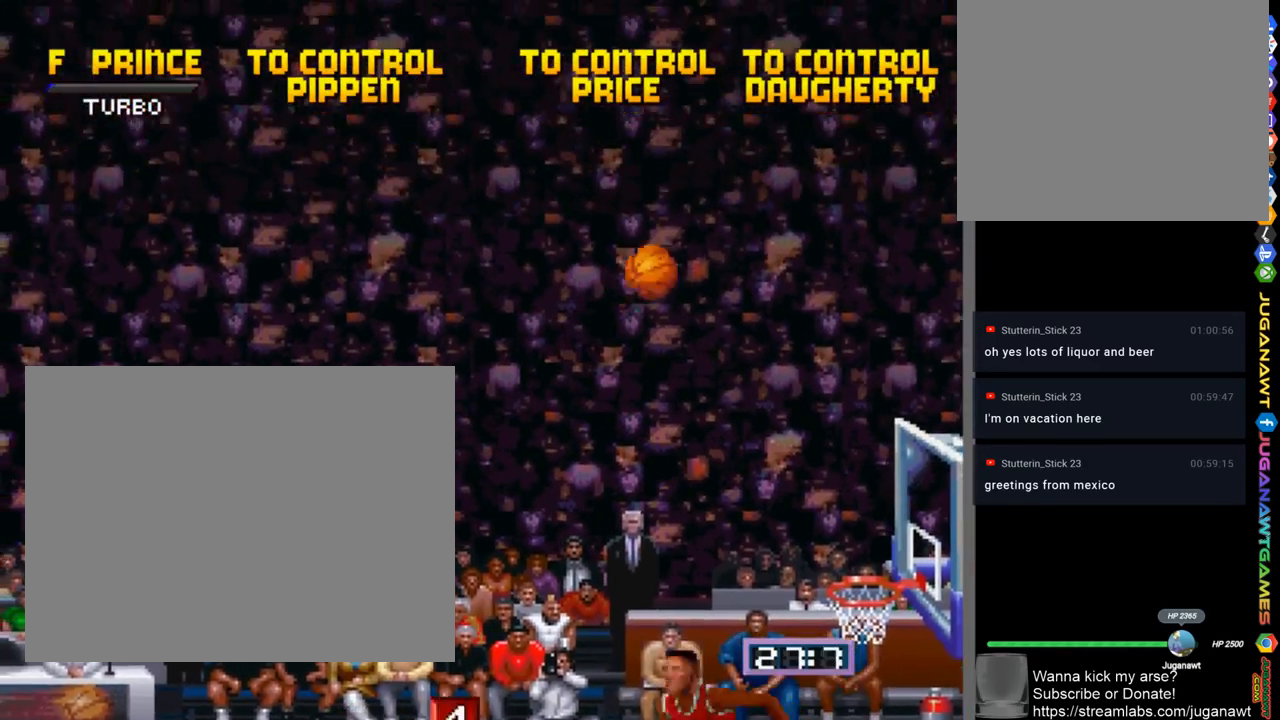
{"buttons": [], "left_stick": "center", "right_stick": "center", "events": []}
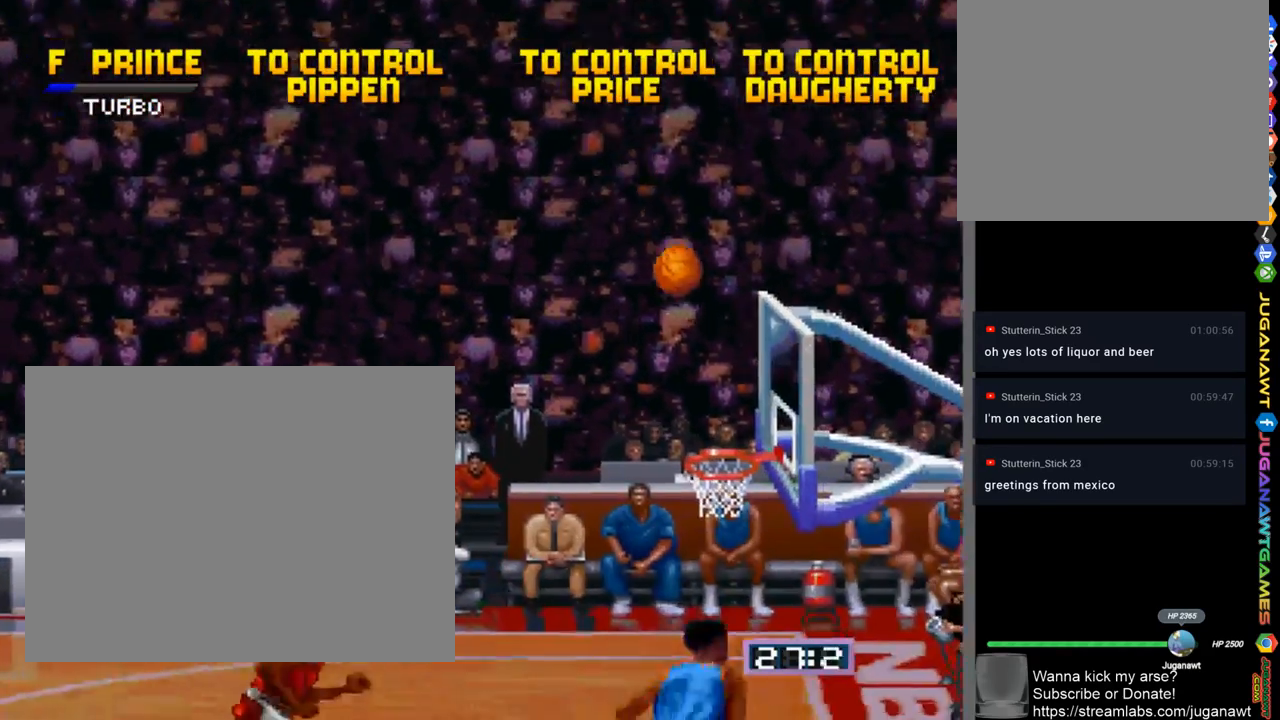
{"buttons": [], "left_stick": "center", "right_stick": "center", "events": []}
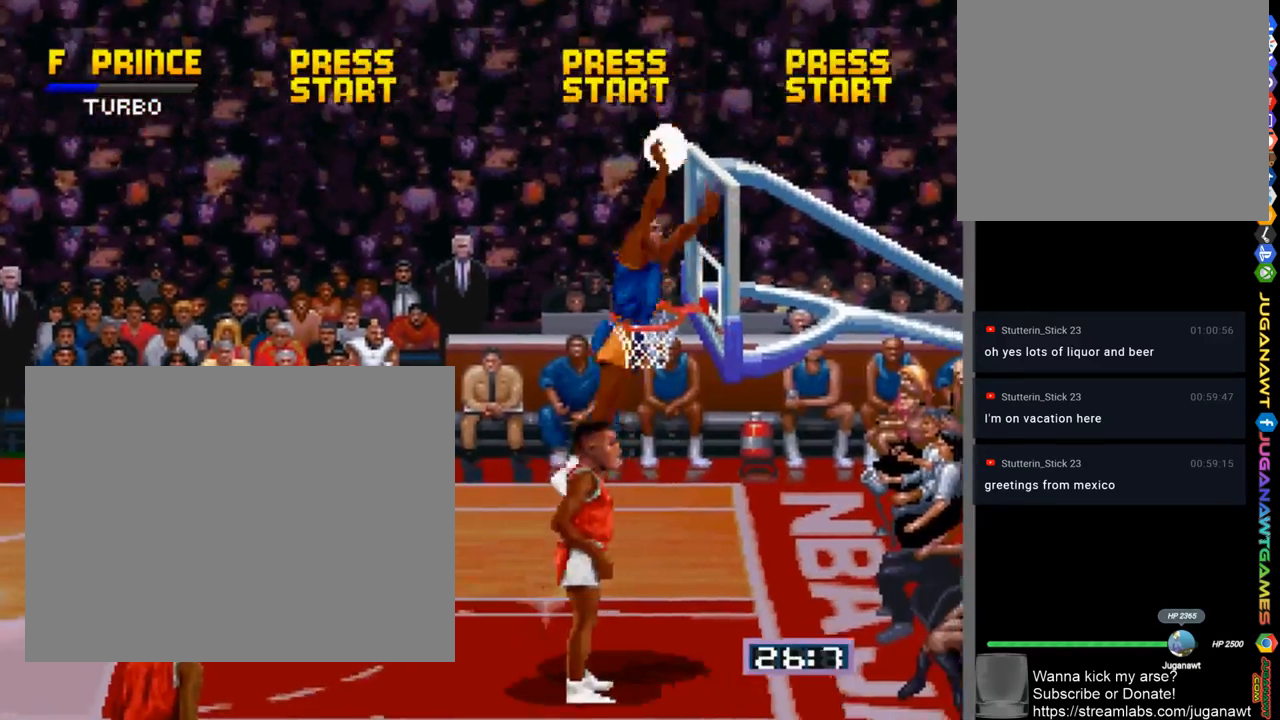
{"buttons": ["DPAD_UP", "DPAD_RIGHT"], "left_stick": "center", "right_stick": "center", "events": [[467, "DPAD_UP", "down"], [500, "DPAD_RIGHT", "down"]]}
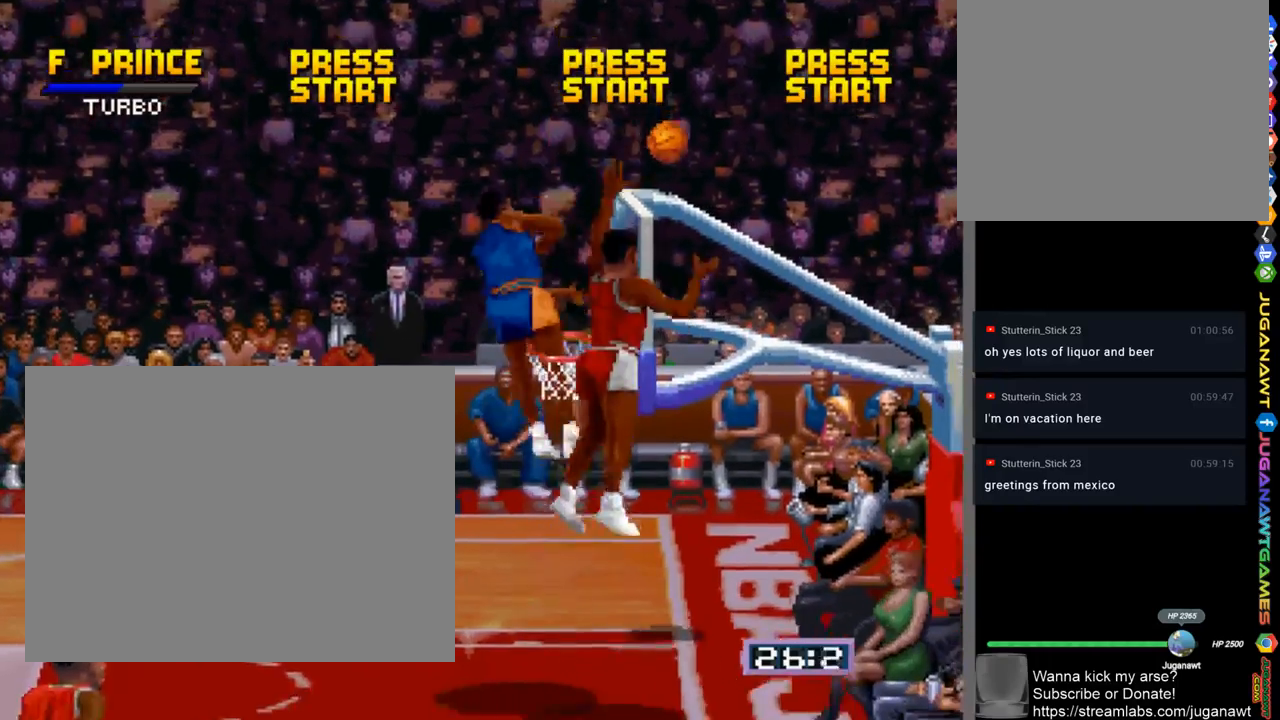
{"buttons": ["DPAD_UP"], "left_stick": "center", "right_stick": "center", "events": [[400, "DPAD_RIGHT", "up"]]}
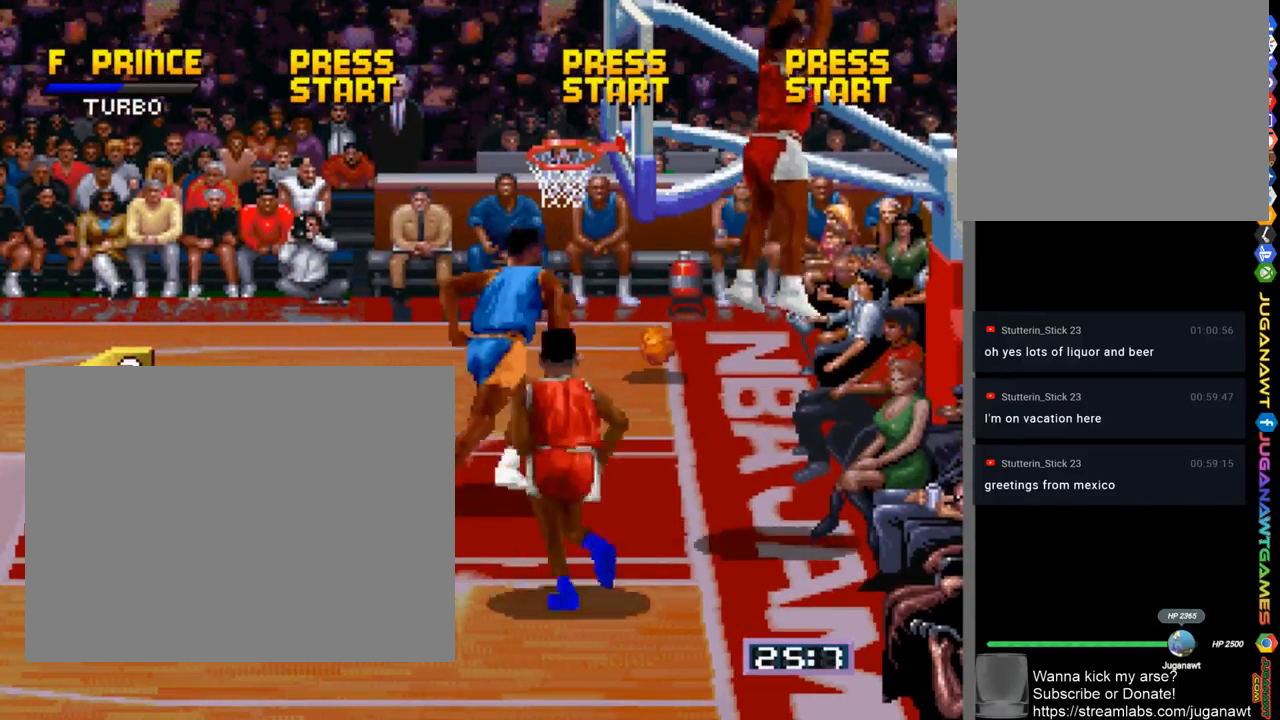
{"buttons": ["DPAD_UP", "DPAD_RIGHT"], "left_stick": "center", "right_stick": "center", "events": [[33, "DPAD_LEFT", "down"], [200, "DPAD_LEFT", "up"], [467, "DPAD_RIGHT", "down"]]}
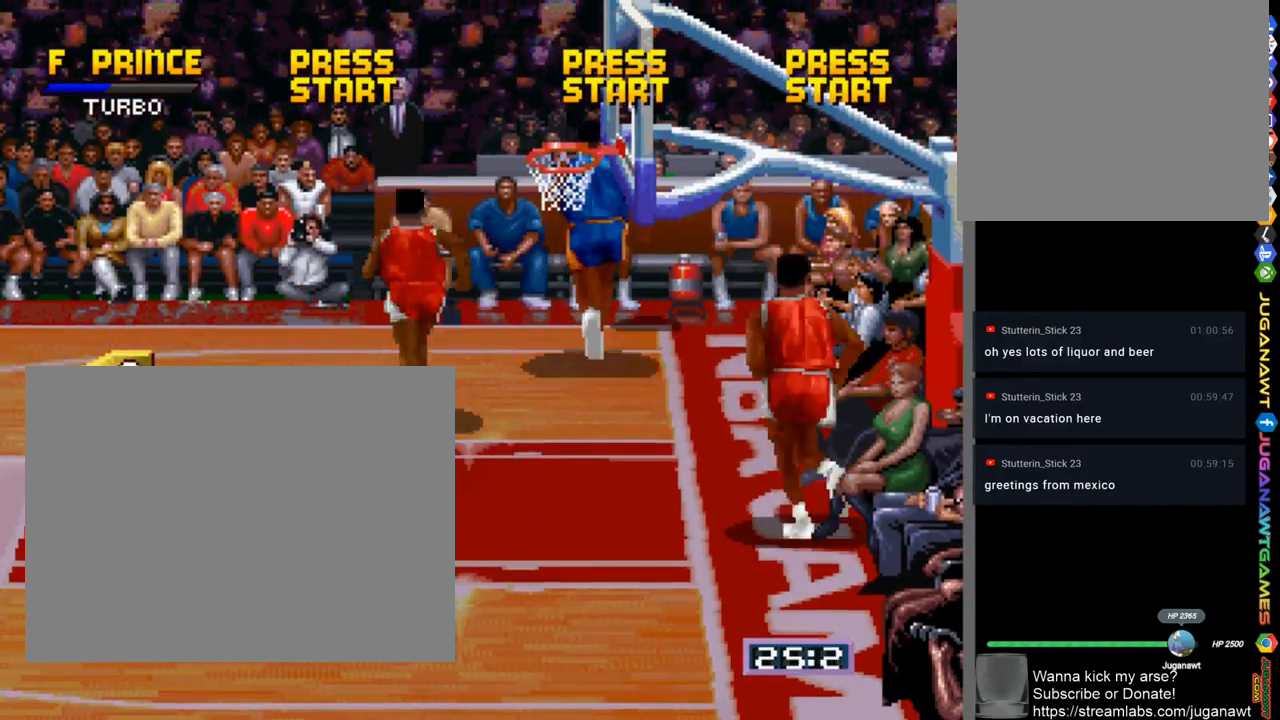
{"buttons": [], "left_stick": "center", "right_stick": "center", "events": [[133, "CROSS", "down"], [233, "CROSS", "up"], [367, "CROSS", "down"], [433, "DPAD_UP", "up"], [467, "CROSS", "up"], [467, "DPAD_RIGHT", "up"]]}
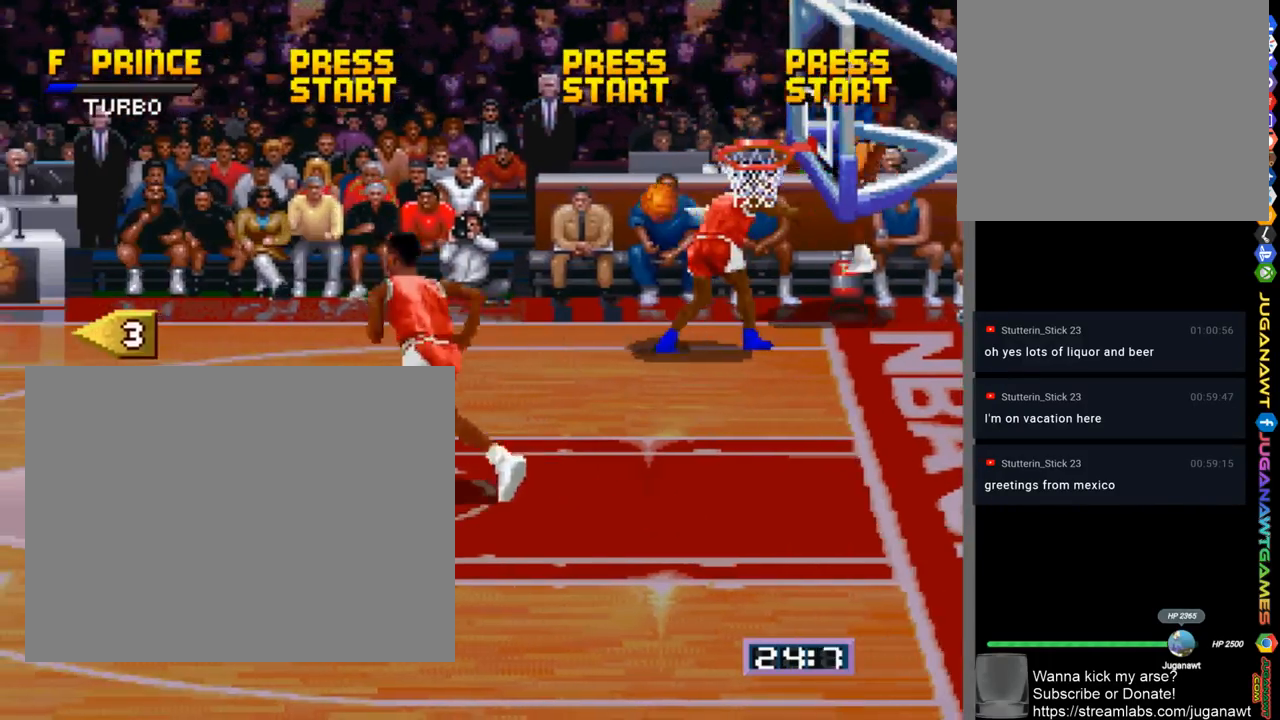
{"buttons": ["DPAD_DOWN"], "left_stick": "center", "right_stick": "center", "events": [[133, "DPAD_LEFT", "down"], [367, "DPAD_DOWN", "down"], [433, "DPAD_LEFT", "up"]]}
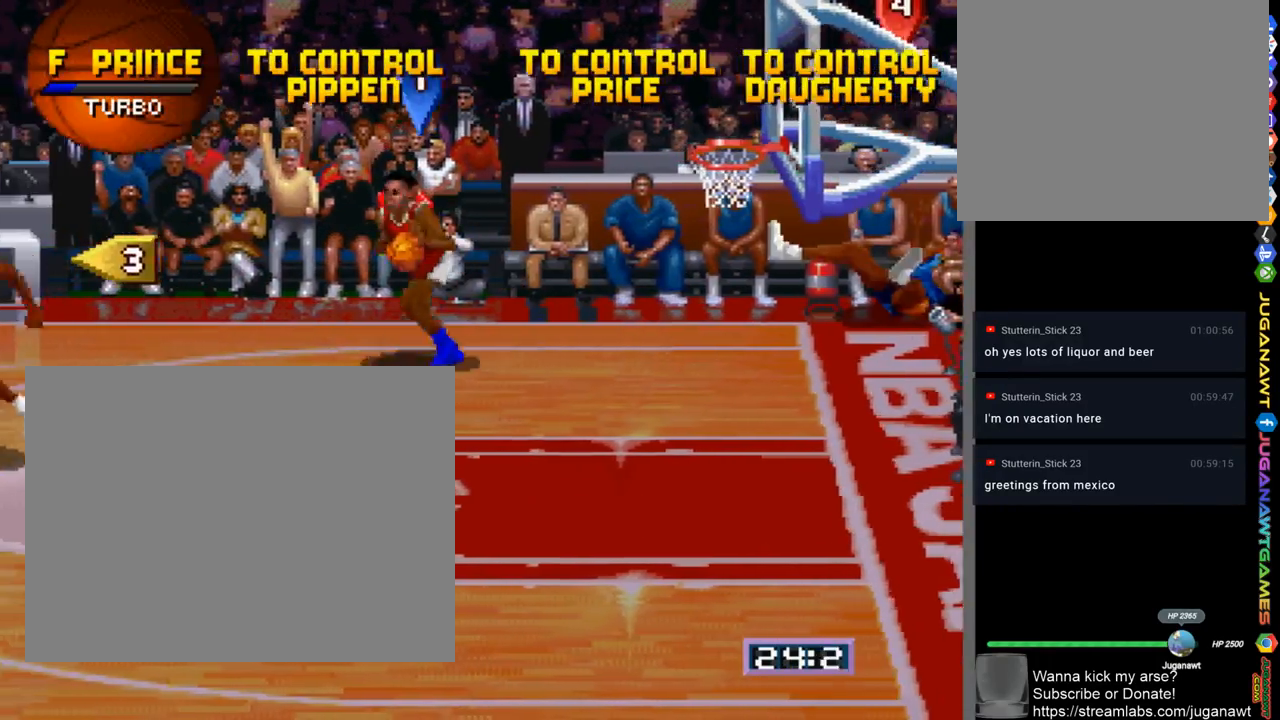
{"buttons": ["SQUARE"], "left_stick": "center", "right_stick": "center", "events": [[67, "DPAD_RIGHT", "down"], [267, "SQUARE", "down"], [467, "DPAD_DOWN", "up"], [467, "DPAD_RIGHT", "up"]]}
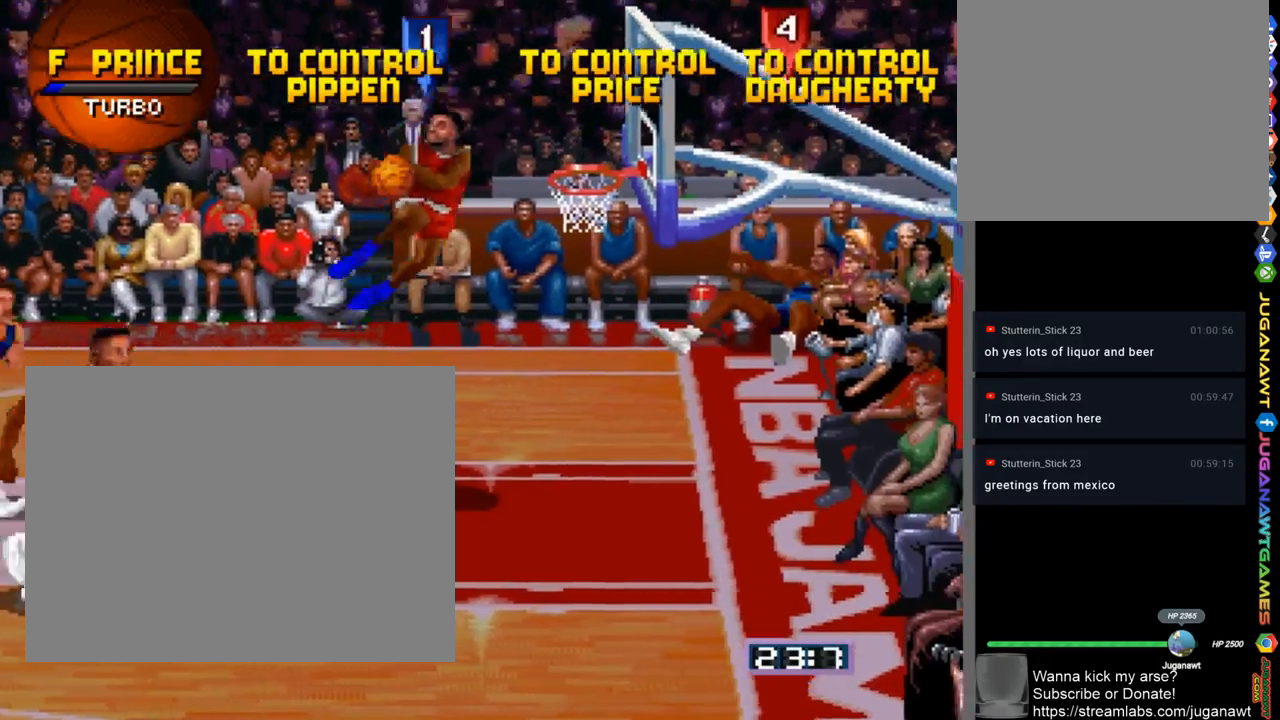
{"buttons": [], "left_stick": "center", "right_stick": "center", "events": [[200, "SQUARE", "up"]]}
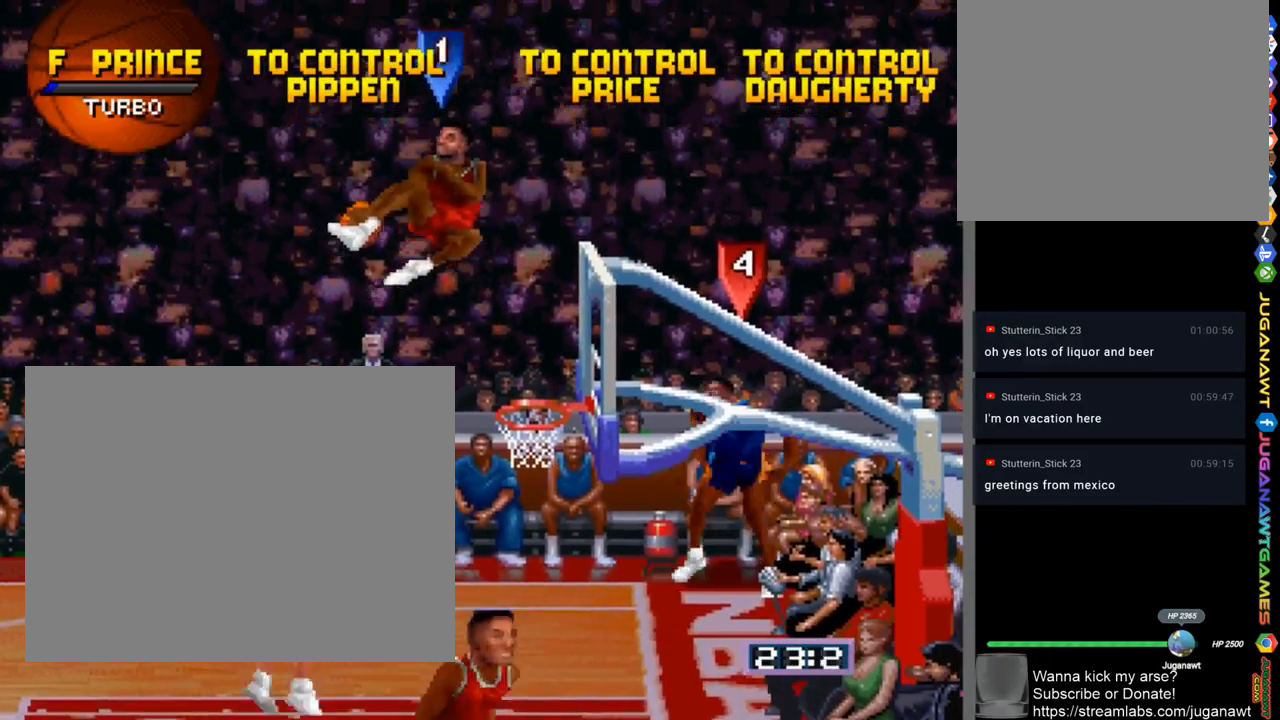
{"buttons": [], "left_stick": "center", "right_stick": "center", "events": []}
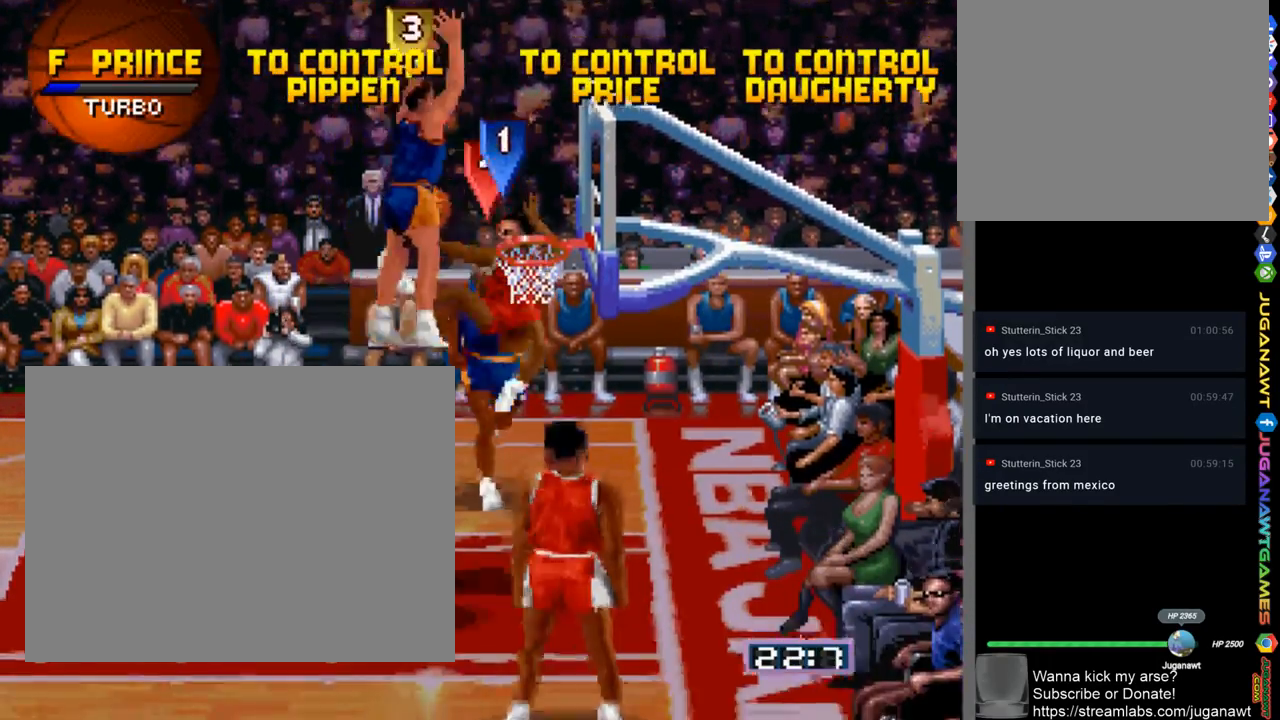
{"buttons": [], "left_stick": "center", "right_stick": "center", "events": []}
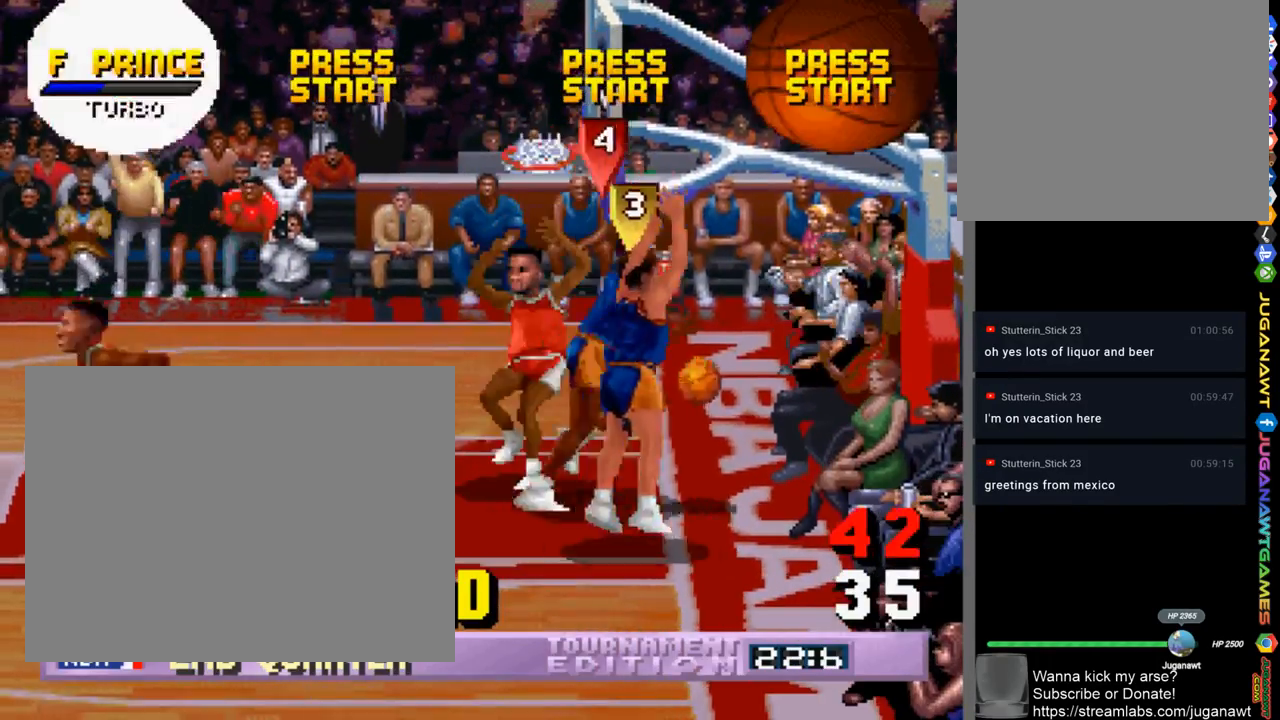
{"buttons": [], "left_stick": "center", "right_stick": "center", "events": []}
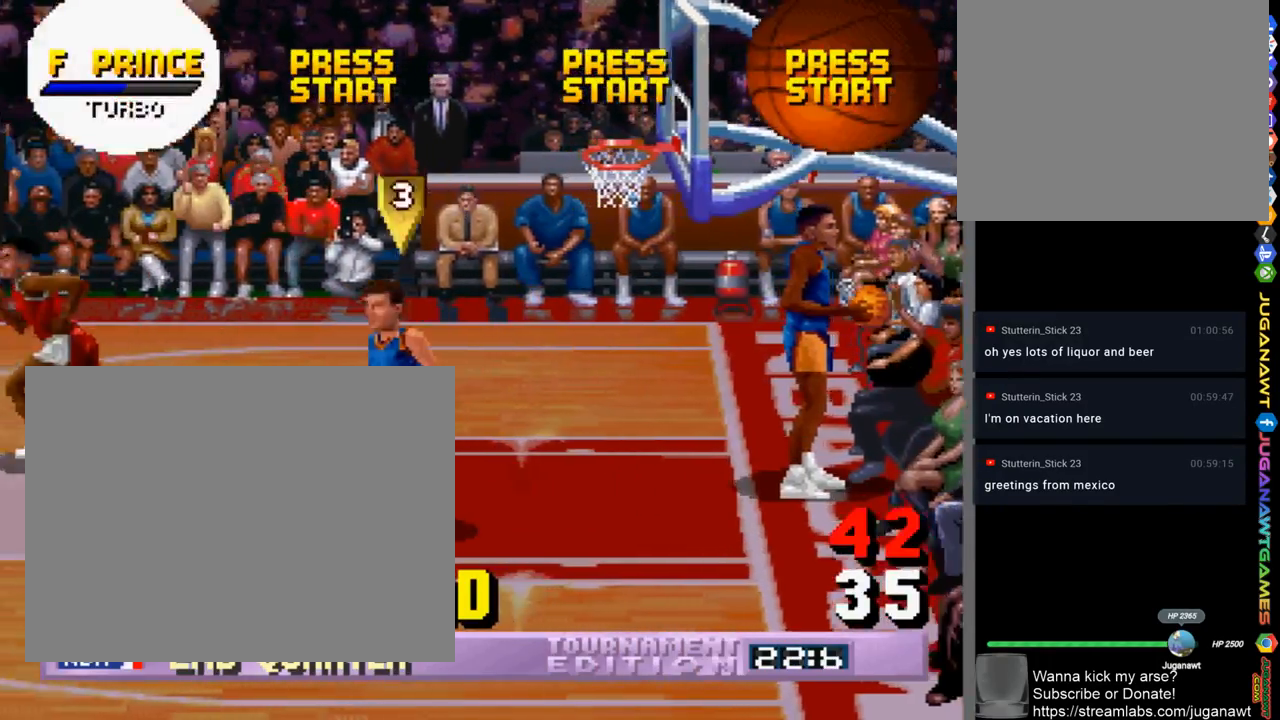
{"buttons": [], "left_stick": "center", "right_stick": "center", "events": []}
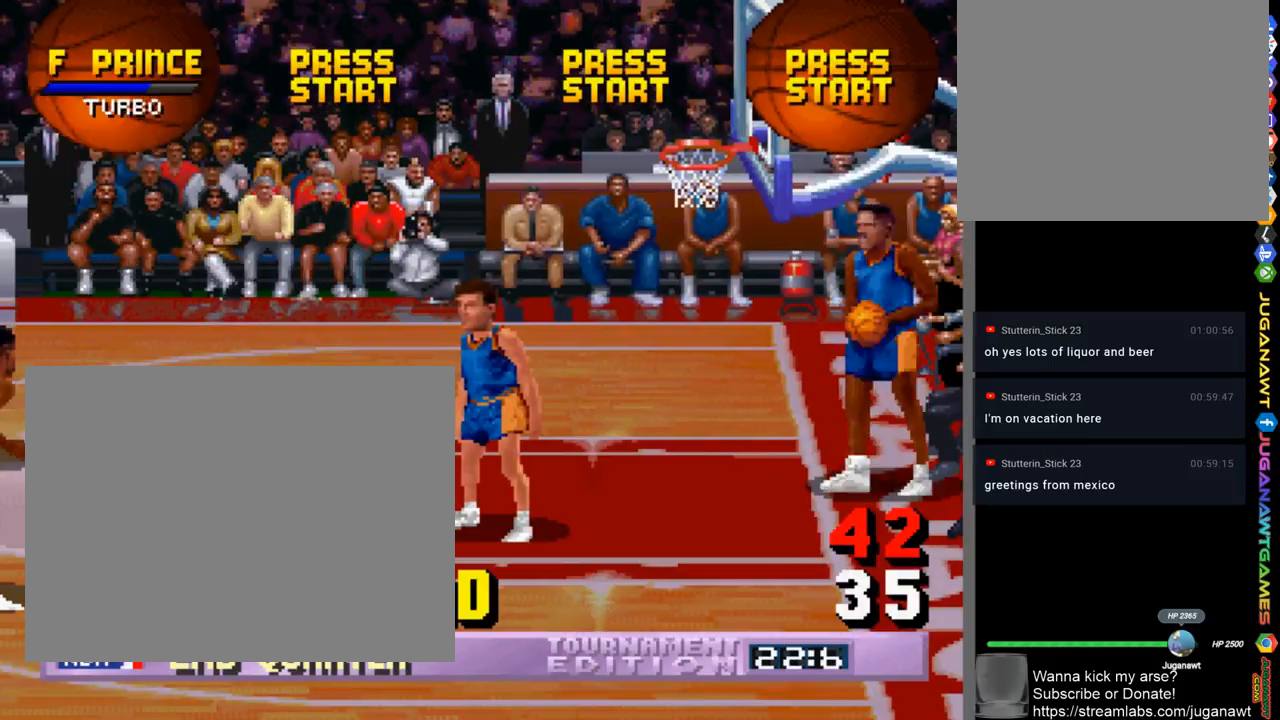
{"buttons": [], "left_stick": "center", "right_stick": "center", "events": []}
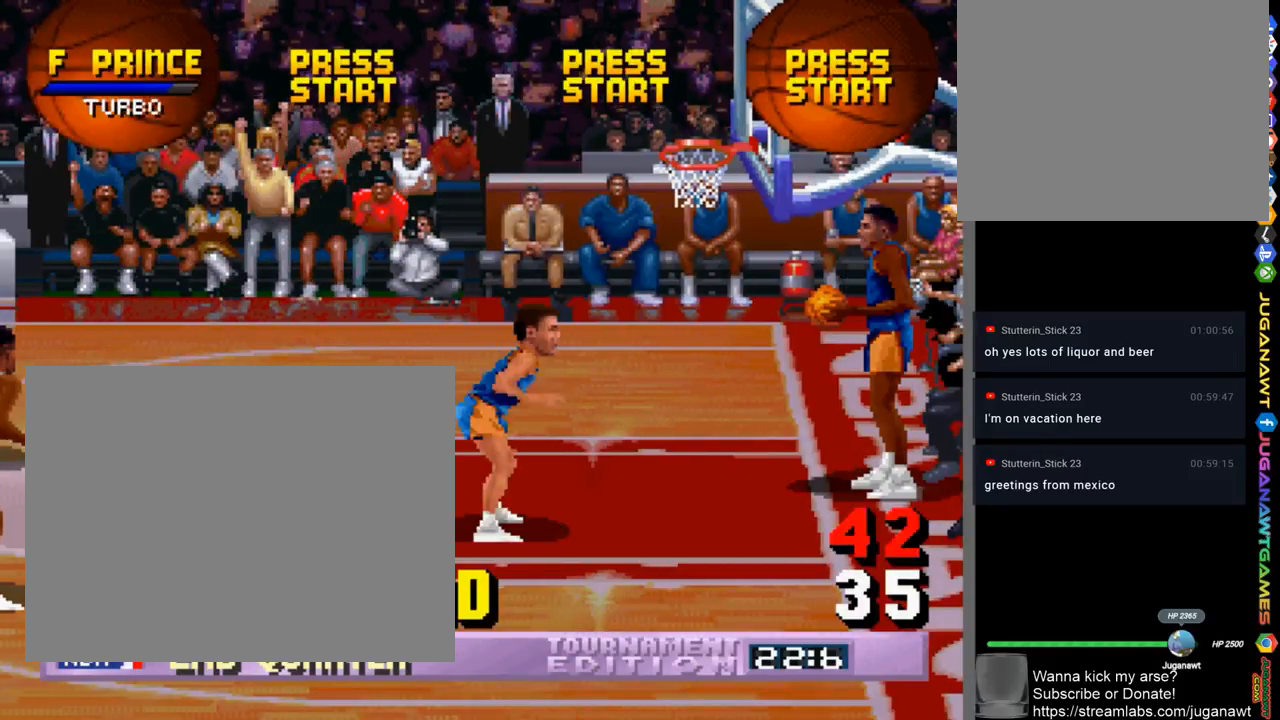
{"buttons": ["DPAD_RIGHT"], "left_stick": "center", "right_stick": "center", "events": [[333, "DPAD_RIGHT", "down"]]}
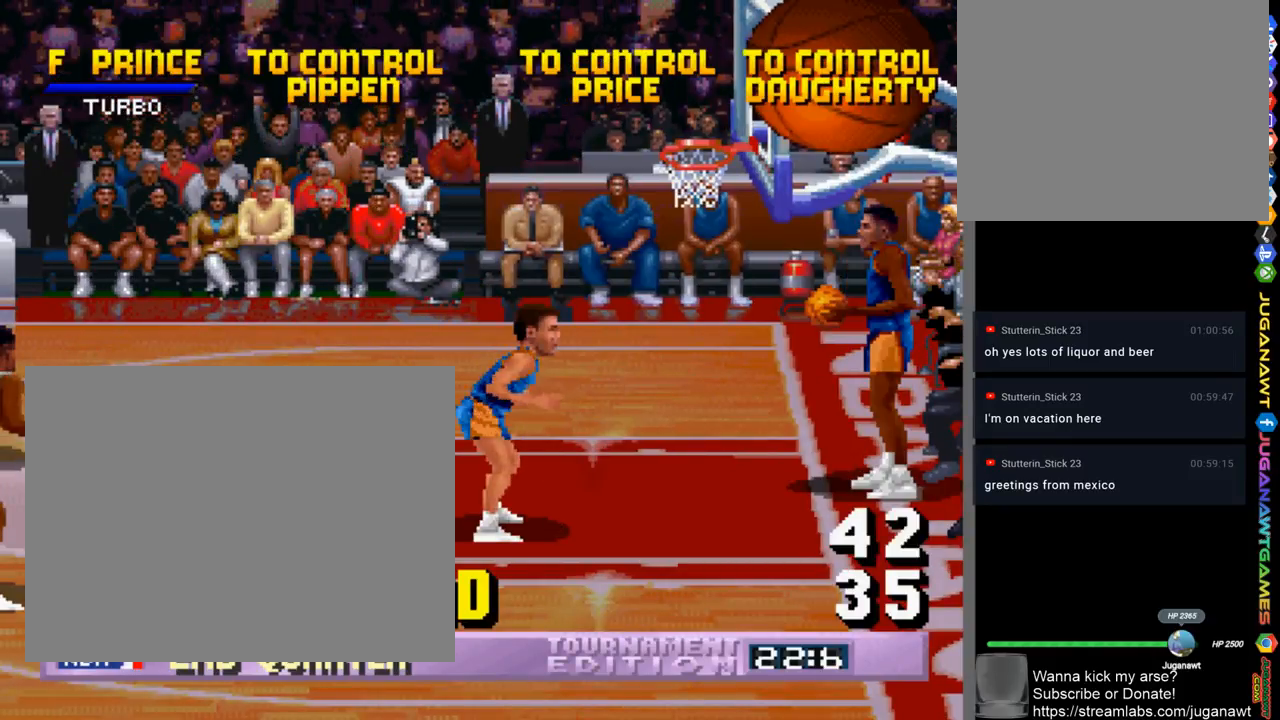
{"buttons": ["DPAD_DOWN", "DPAD_RIGHT"], "left_stick": "center", "right_stick": "center", "events": [[33, "DPAD_DOWN", "down"]]}
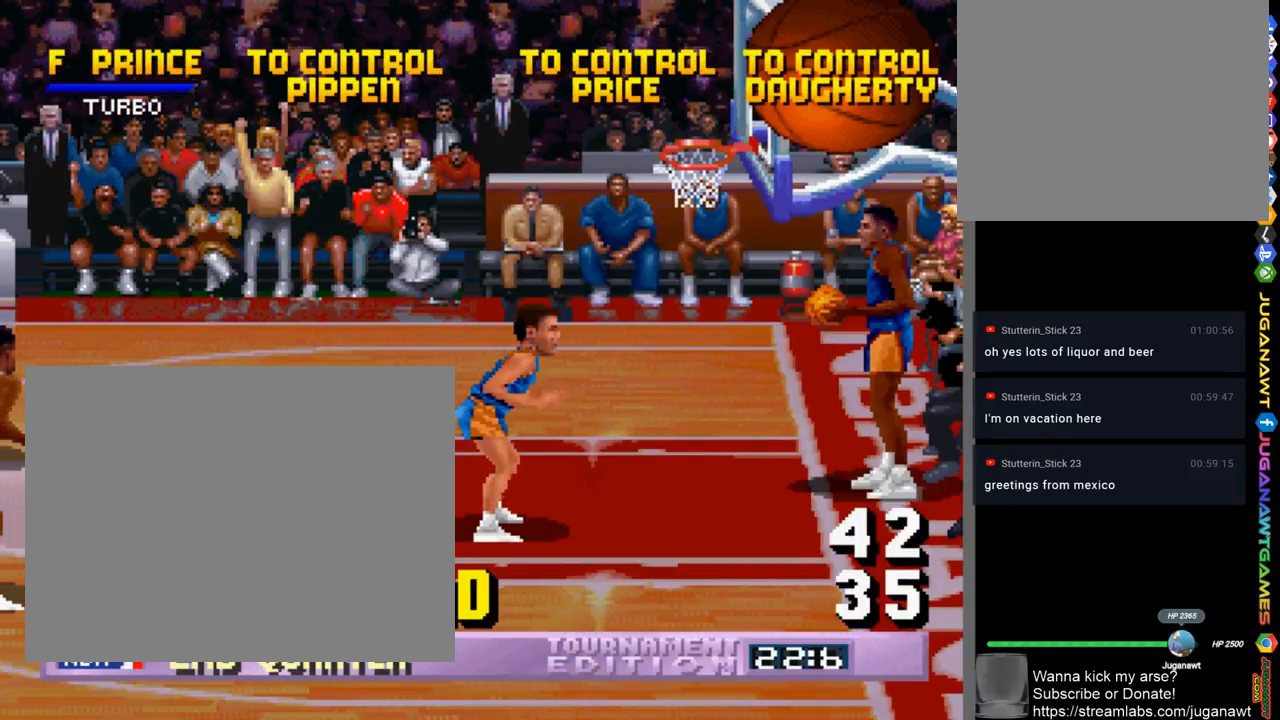
{"buttons": ["DPAD_DOWN", "DPAD_RIGHT"], "left_stick": "center", "right_stick": "center", "events": []}
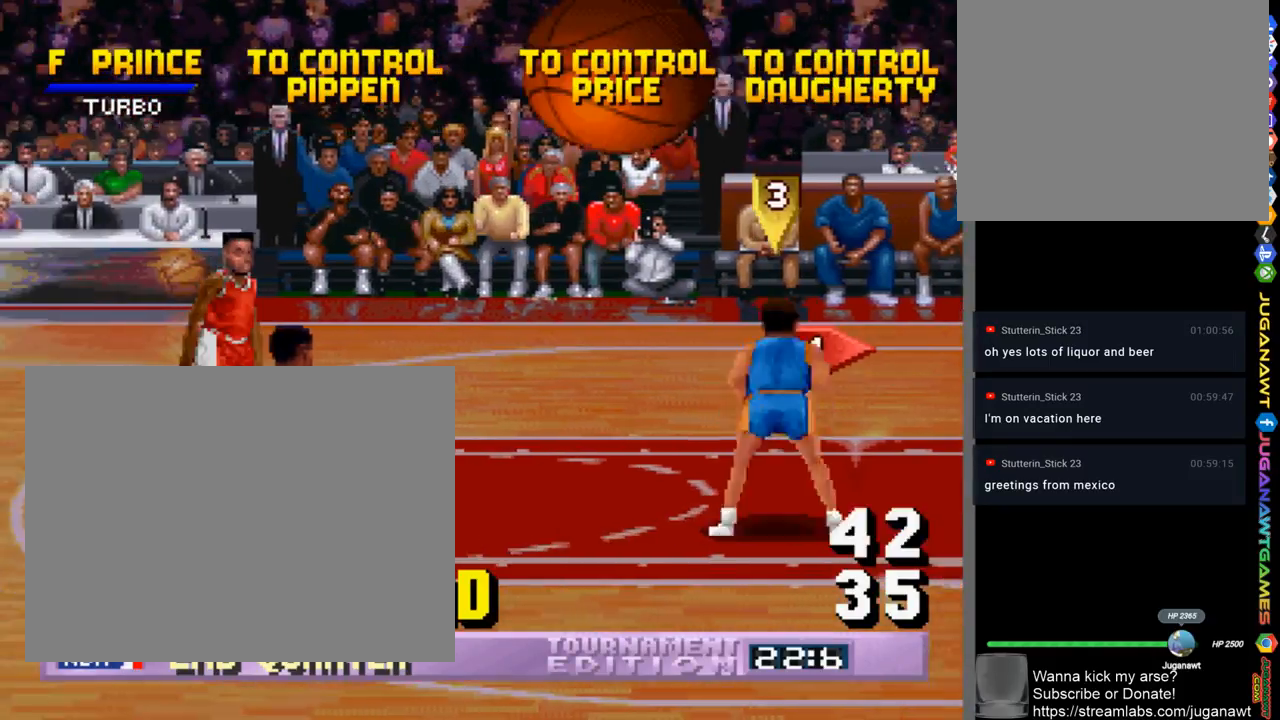
{"buttons": ["CROSS", "DPAD_DOWN", "DPAD_RIGHT"], "left_stick": "center", "right_stick": "center", "events": [[400, "CROSS", "down"]]}
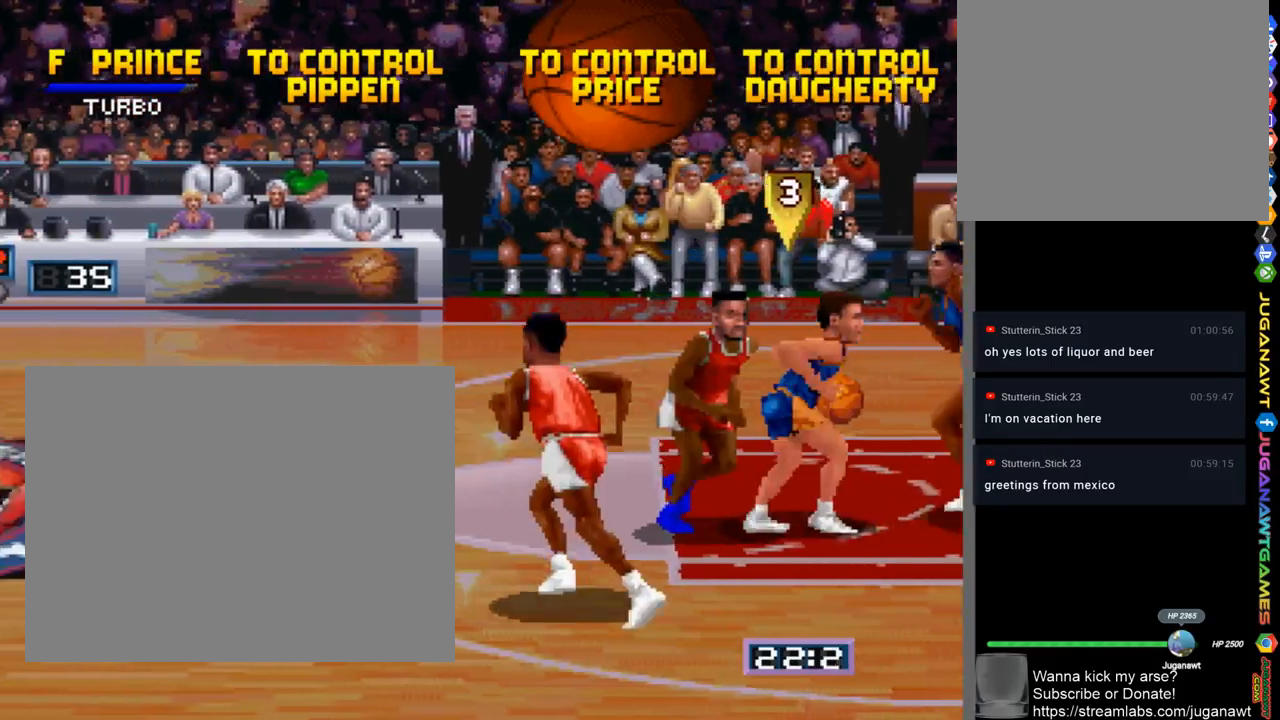
{"buttons": ["DPAD_LEFT"], "left_stick": "center", "right_stick": "center", "events": [[33, "CROSS", "up"], [33, "DPAD_DOWN", "up"], [33, "DPAD_RIGHT", "up"], [200, "DPAD_LEFT", "down"]]}
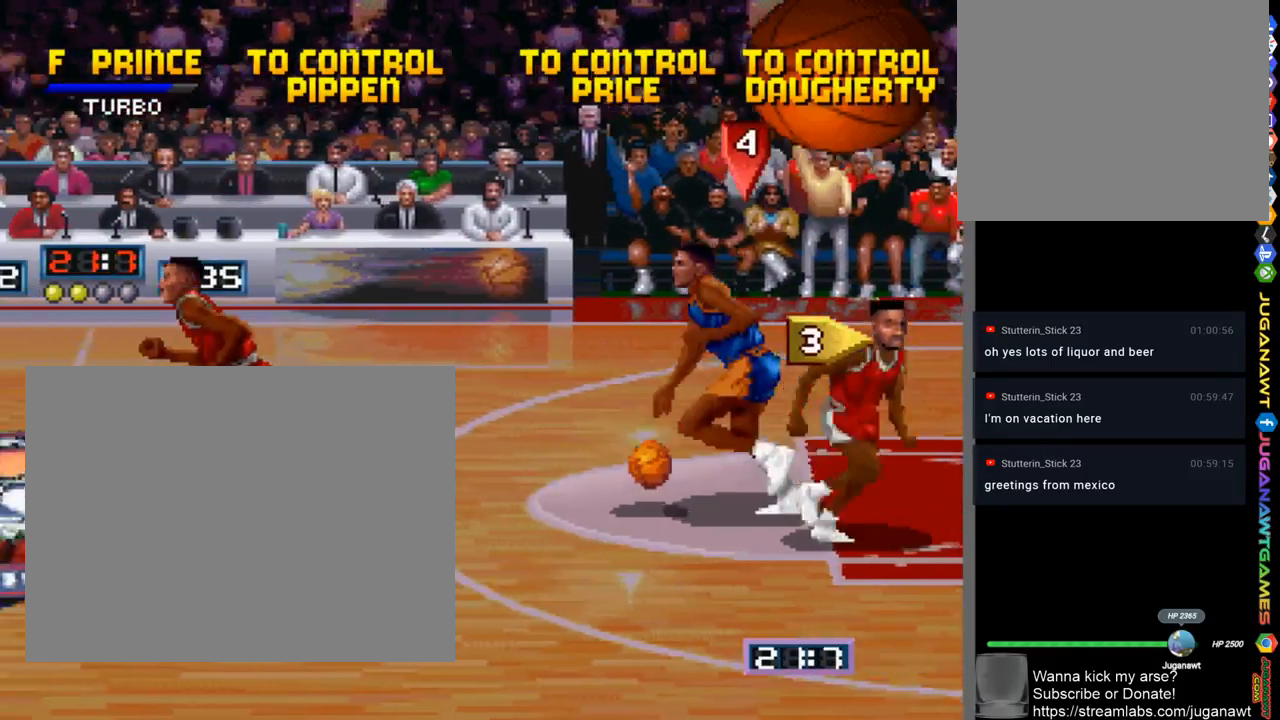
{"buttons": ["DPAD_LEFT"], "left_stick": "center", "right_stick": "center", "events": [[267, "DPAD_UP", "down"], [333, "CROSS", "down"], [467, "CROSS", "up"], [467, "DPAD_UP", "up"]]}
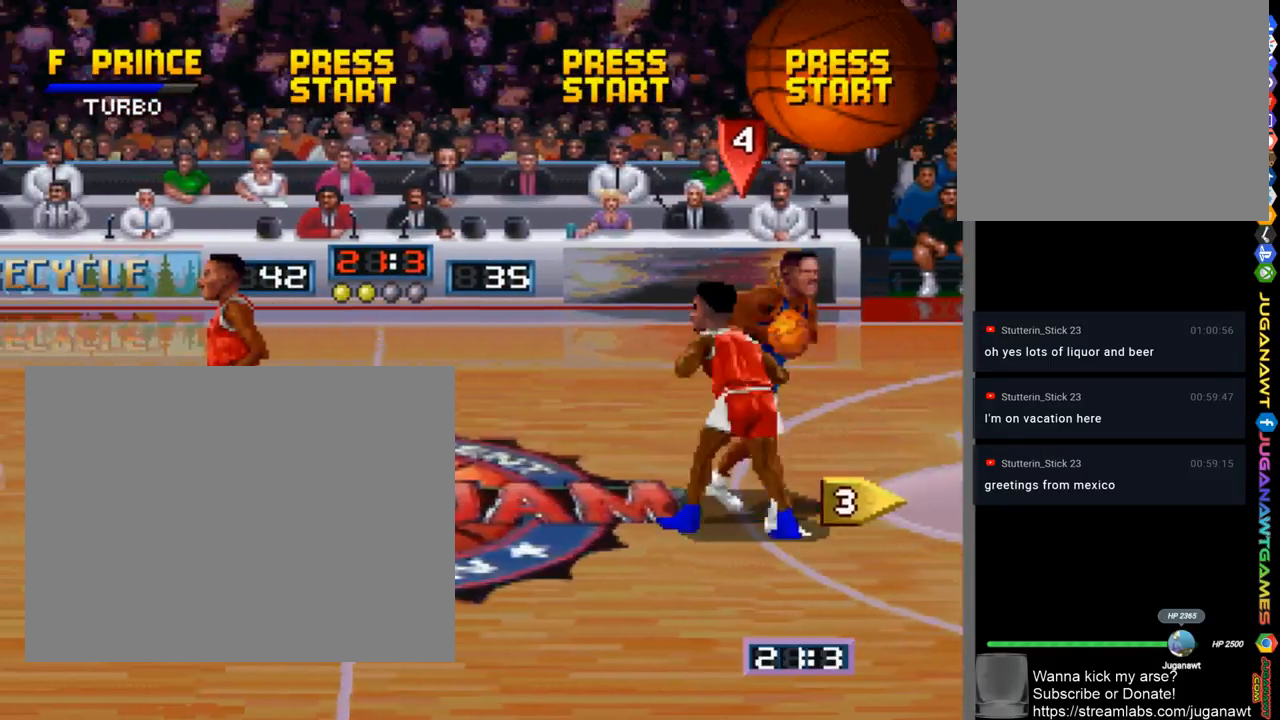
{"buttons": ["DPAD_RIGHT"], "left_stick": "center", "right_stick": "center", "events": [[367, "DPAD_DOWN", "down"], [400, "DPAD_LEFT", "up"], [433, "DPAD_RIGHT", "down"], [500, "DPAD_DOWN", "up"]]}